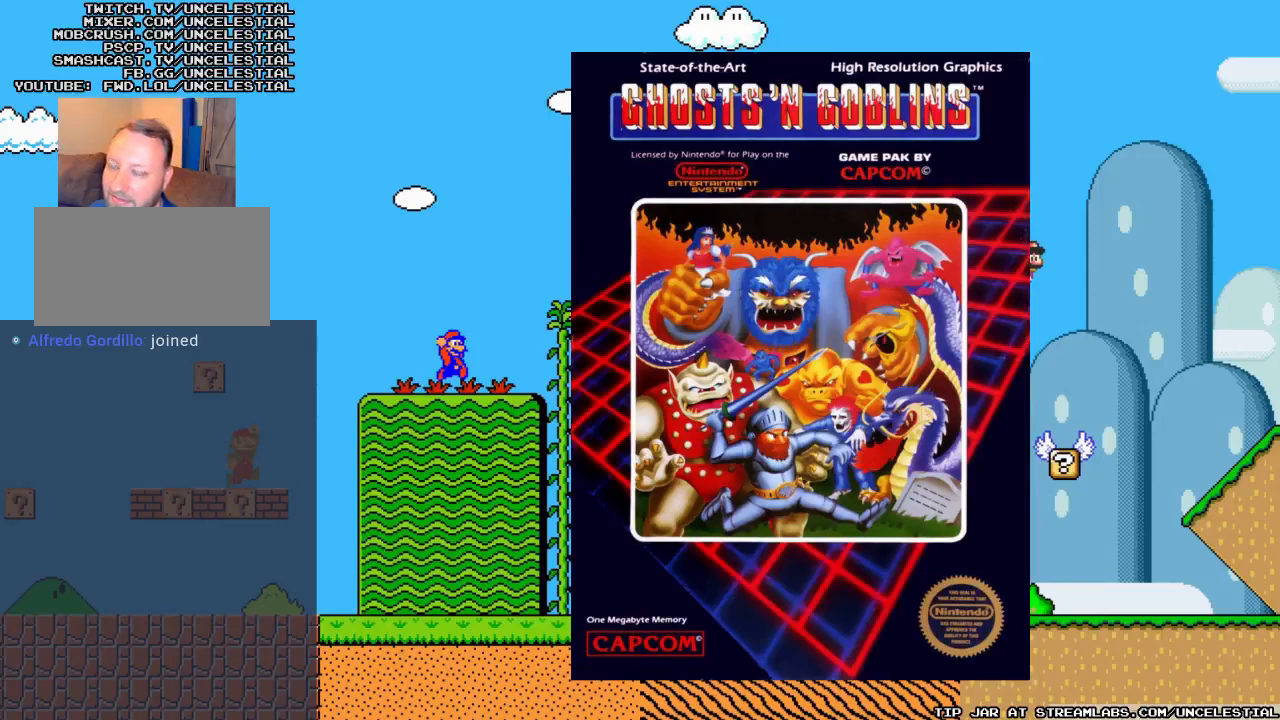
Gameplay with a controller (Nintendo layout); each line is a JSON object with the inputs held at the frame after it. "events" lists button and stick changes between this image and that frame as [ms after this image, input, new state], when the widget could be followed in between. Not read: L3 R3.
{"buttons": ["B", "DPAD_RIGHT"], "events": [[300, "A", "up"], [400, "B", "down"]]}
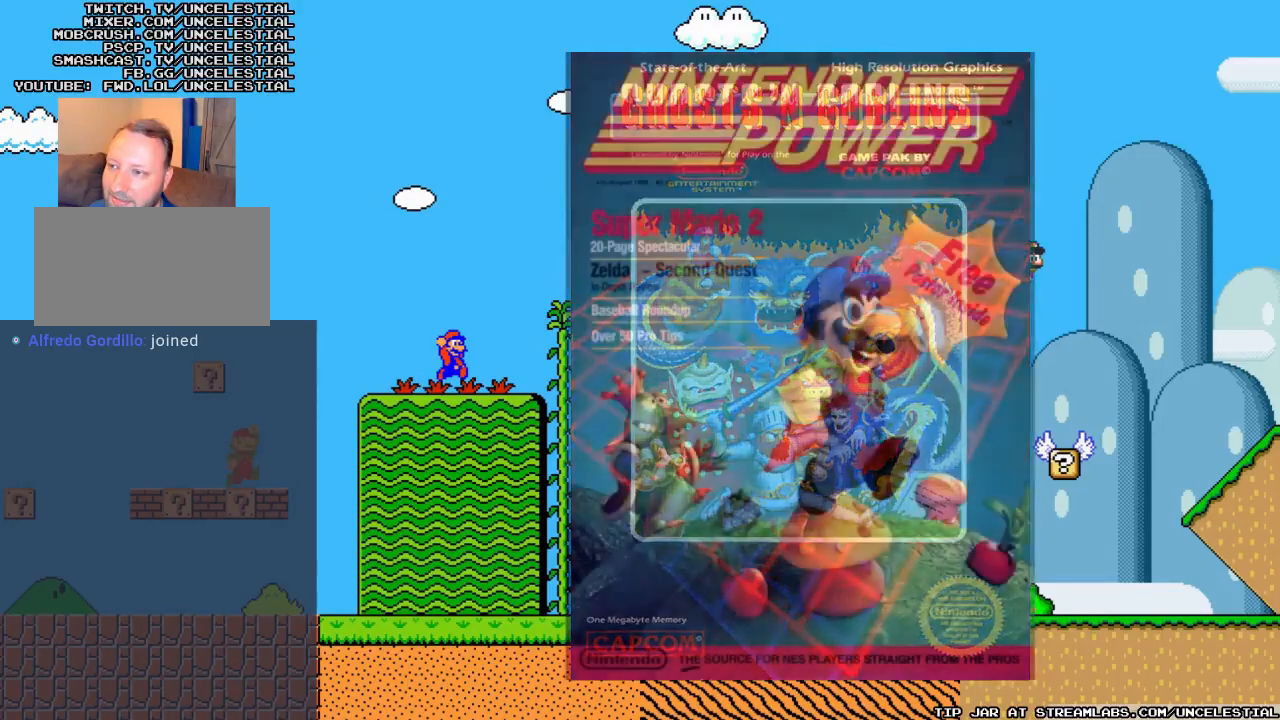
{"buttons": ["DPAD_RIGHT"], "events": [[67, "B", "up"]]}
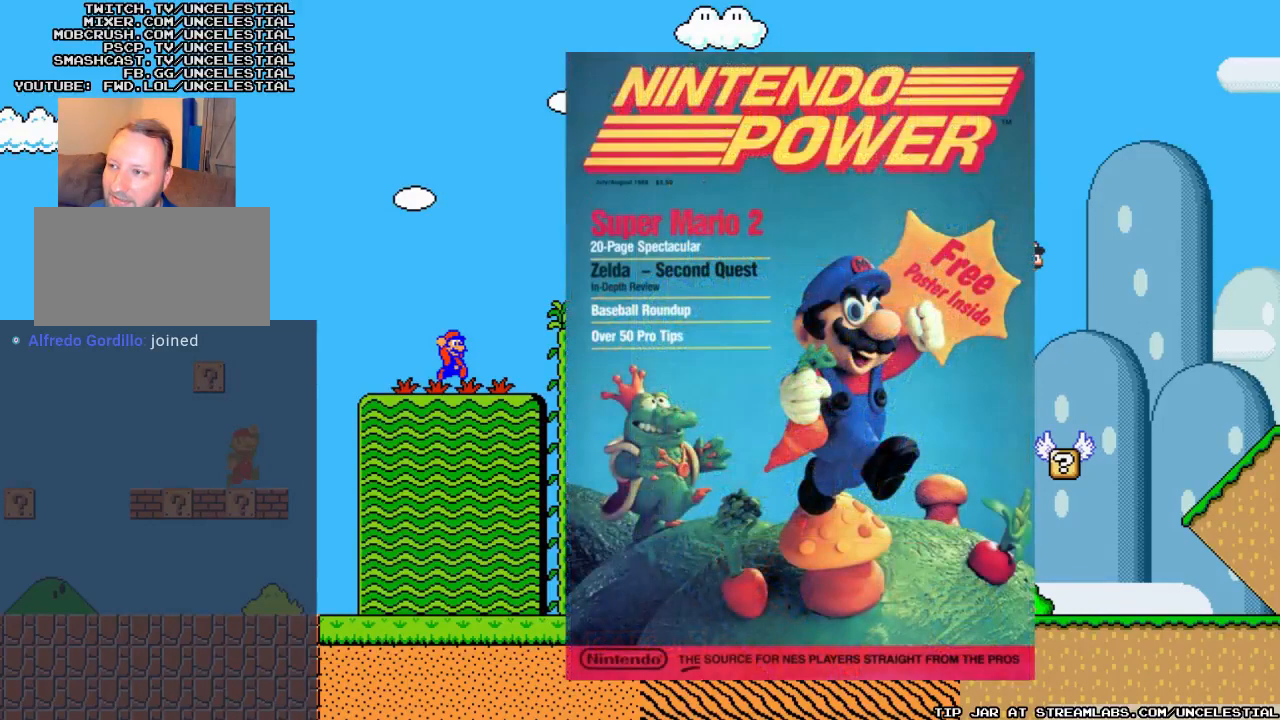
{"buttons": ["DPAD_RIGHT"], "events": []}
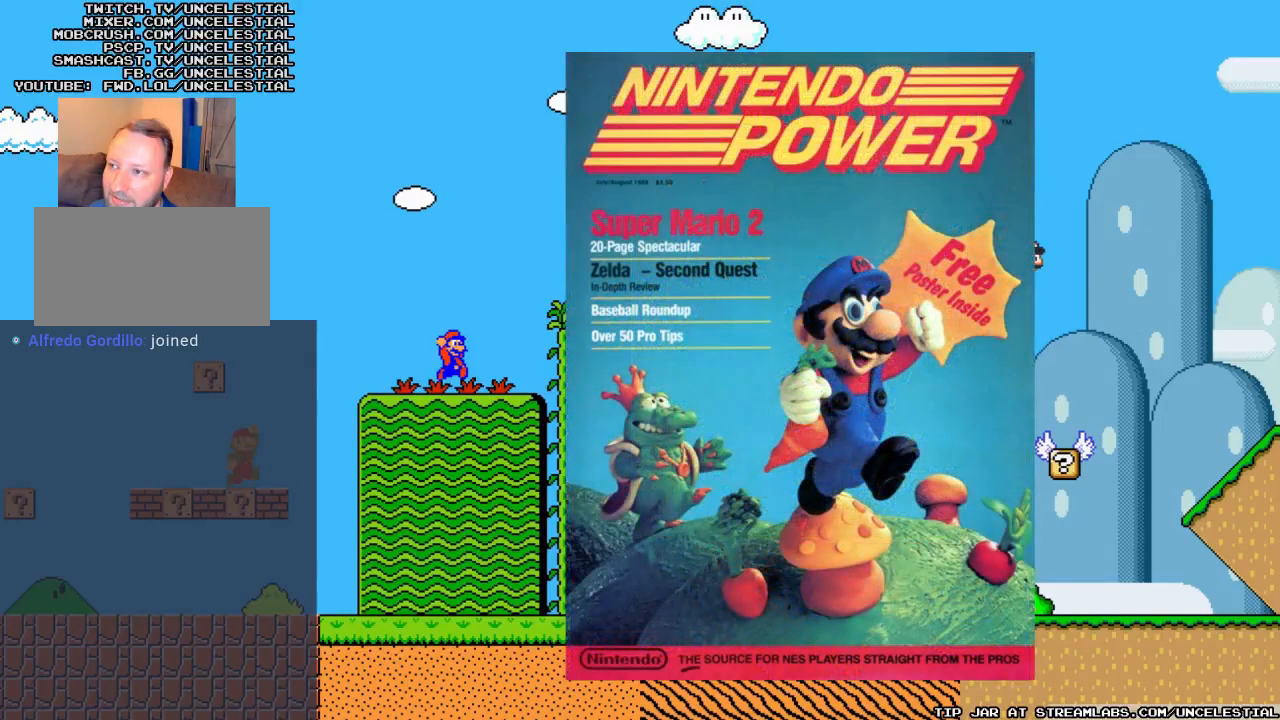
{"buttons": ["DPAD_RIGHT"], "events": []}
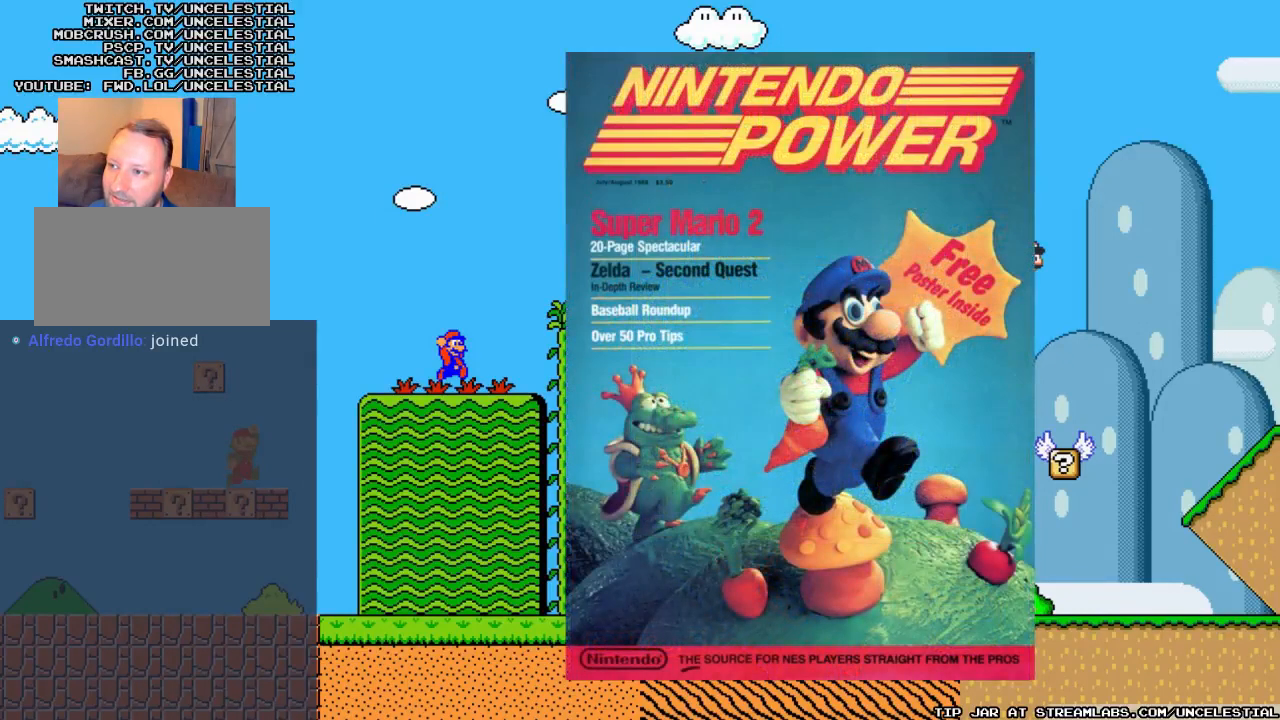
{"buttons": ["DPAD_RIGHT"], "events": []}
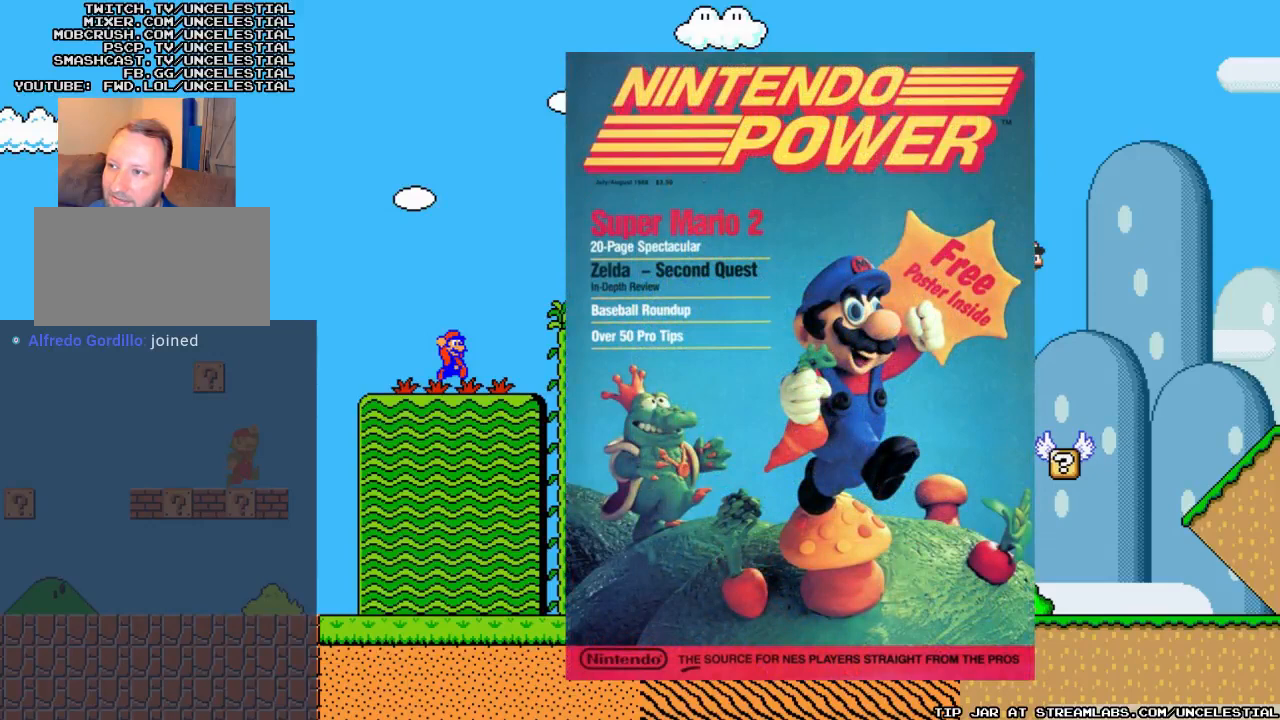
{"buttons": ["DPAD_RIGHT"], "events": []}
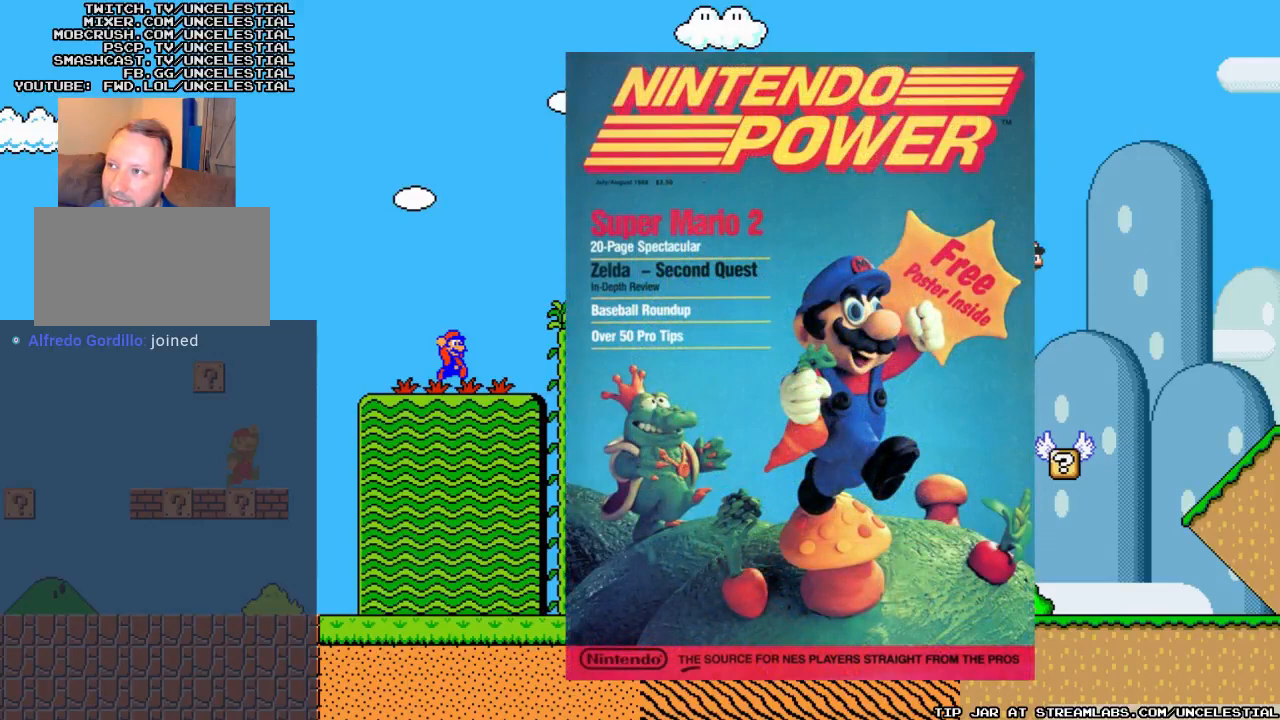
{"buttons": ["B", "DPAD_RIGHT"], "events": [[400, "B", "down"]]}
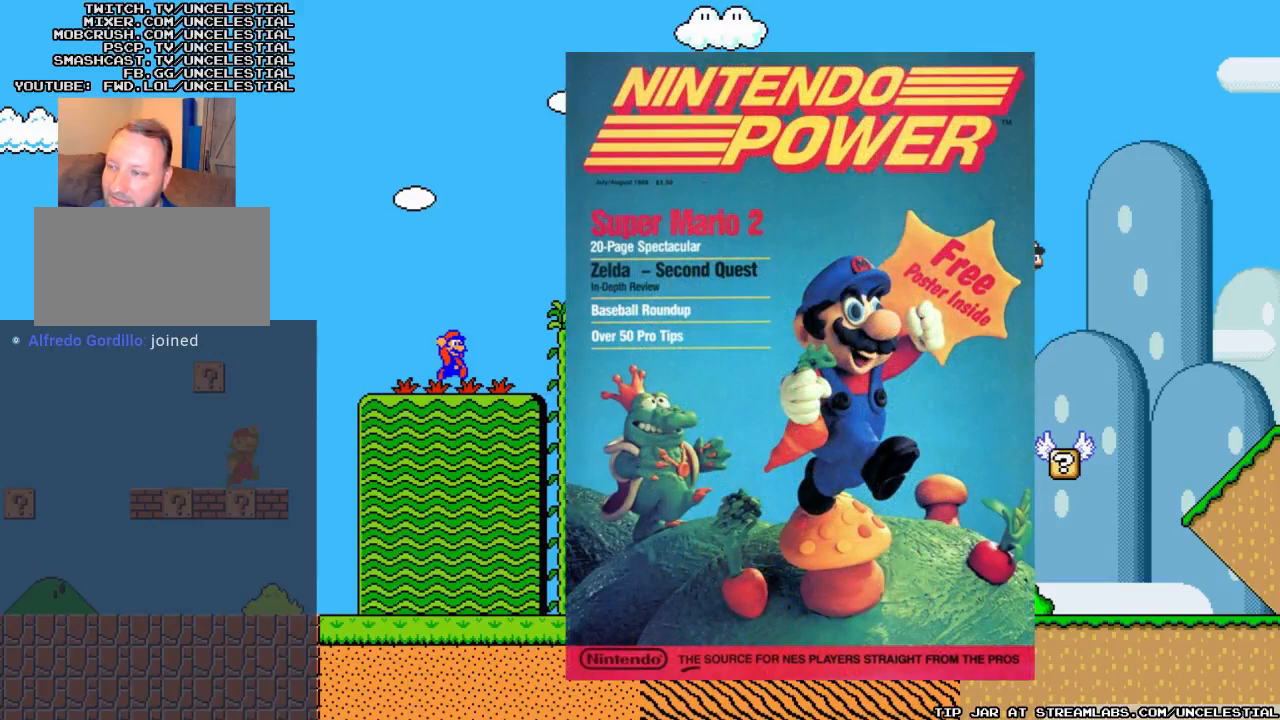
{"buttons": [], "events": [[100, "B", "up"], [500, "DPAD_RIGHT", "up"]]}
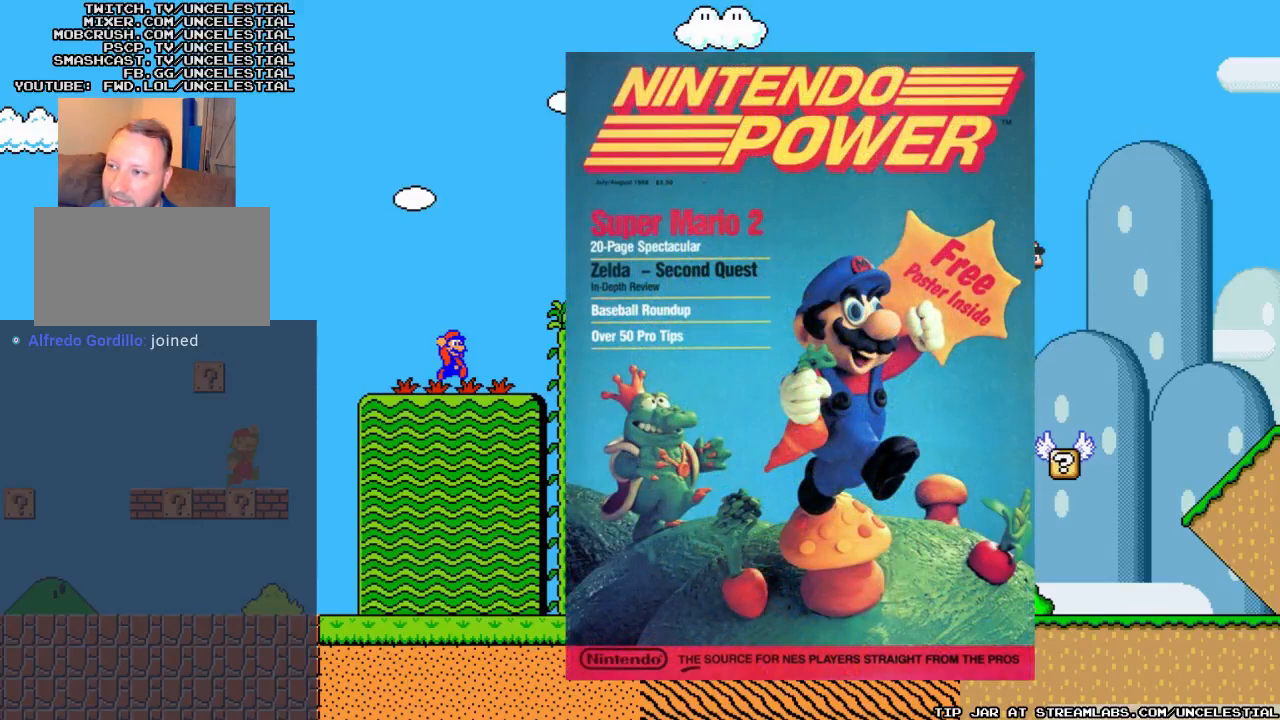
{"buttons": ["DPAD_RIGHT"], "events": [[400, "DPAD_RIGHT", "down"]]}
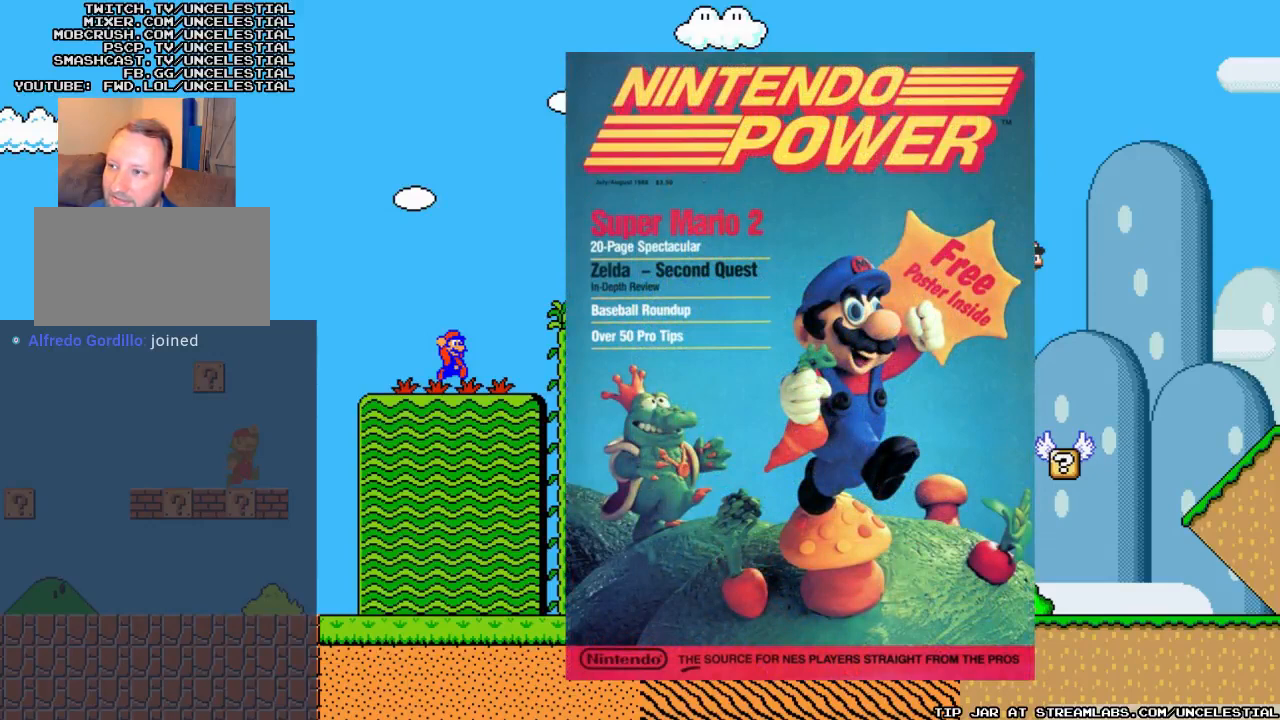
{"buttons": [], "events": [[200, "DPAD_RIGHT", "up"]]}
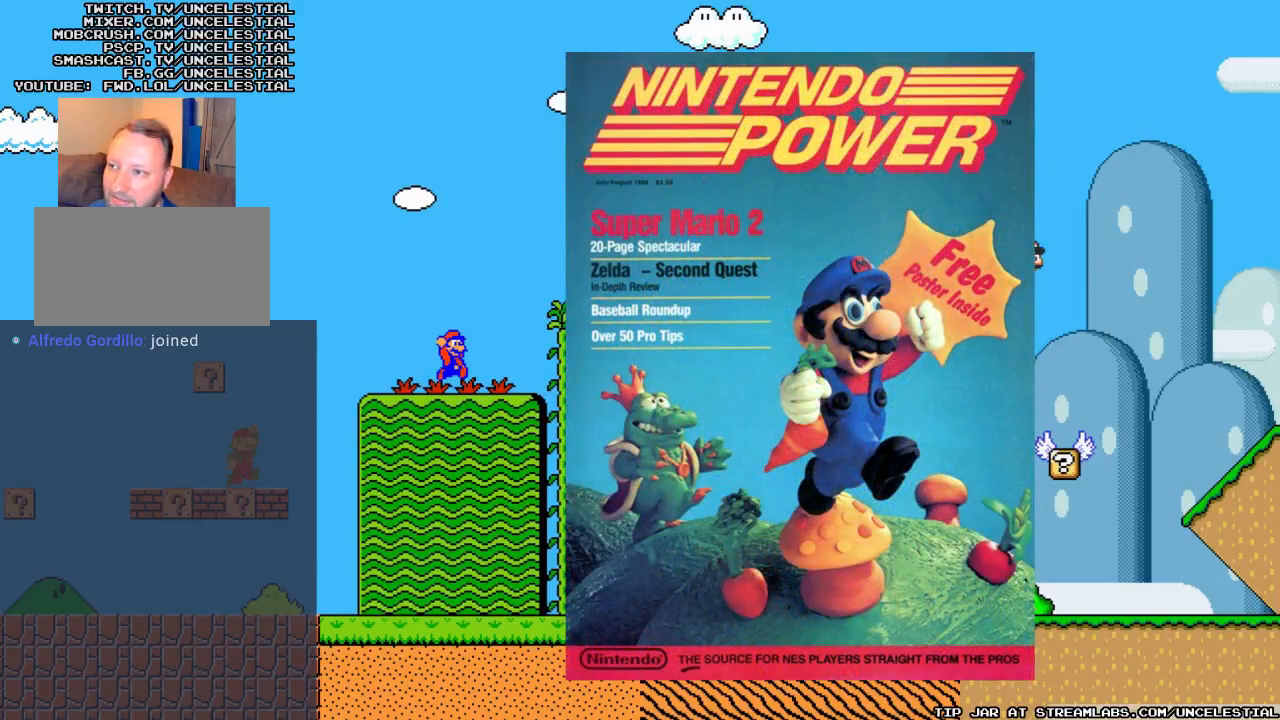
{"buttons": ["DPAD_DOWN"], "events": [[167, "DPAD_DOWN", "down"], [233, "B", "down"], [367, "B", "up"]]}
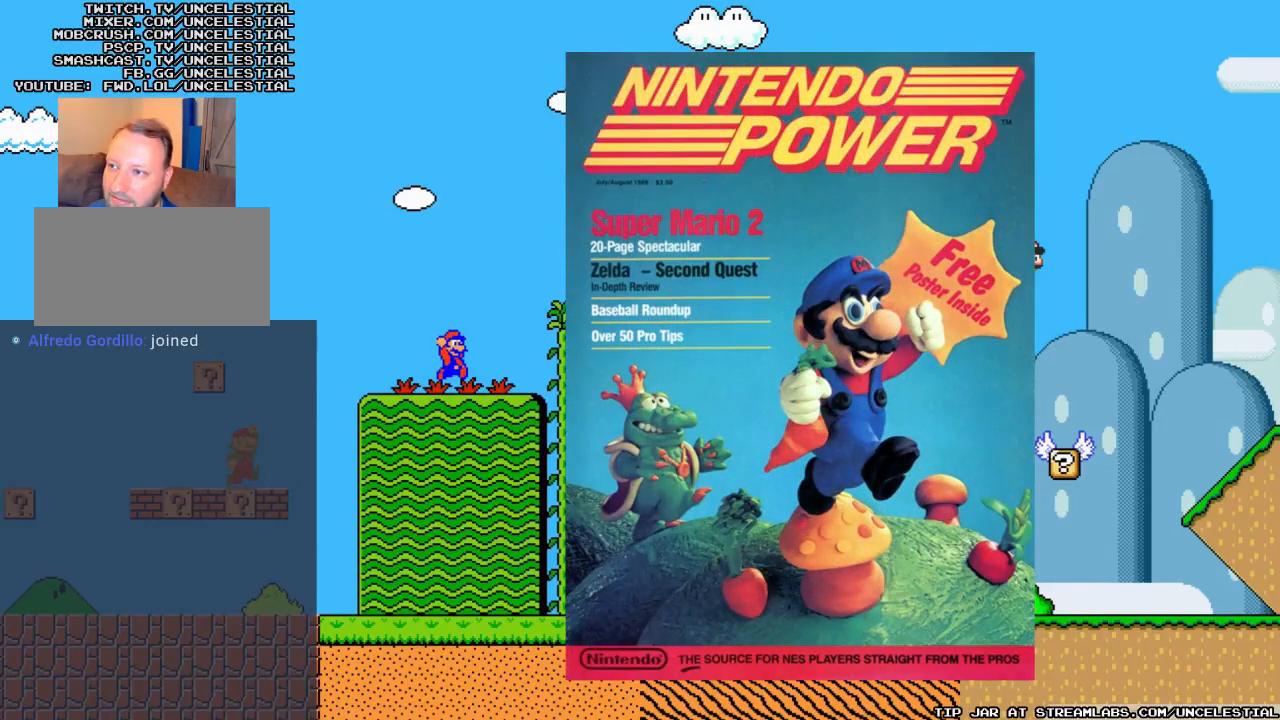
{"buttons": ["B", "DPAD_DOWN"], "events": [[400, "B", "down"]]}
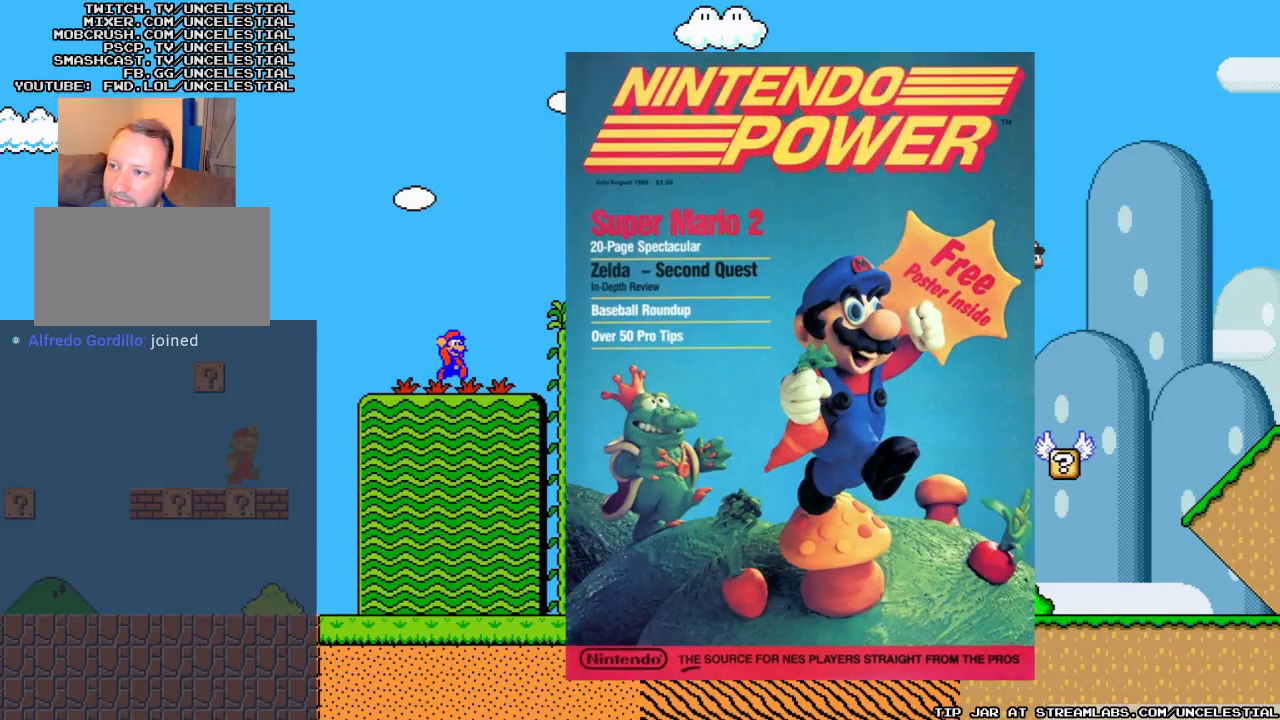
{"buttons": ["B", "DPAD_DOWN"], "events": [[33, "B", "up"], [100, "B", "down"], [167, "B", "up"], [500, "B", "down"]]}
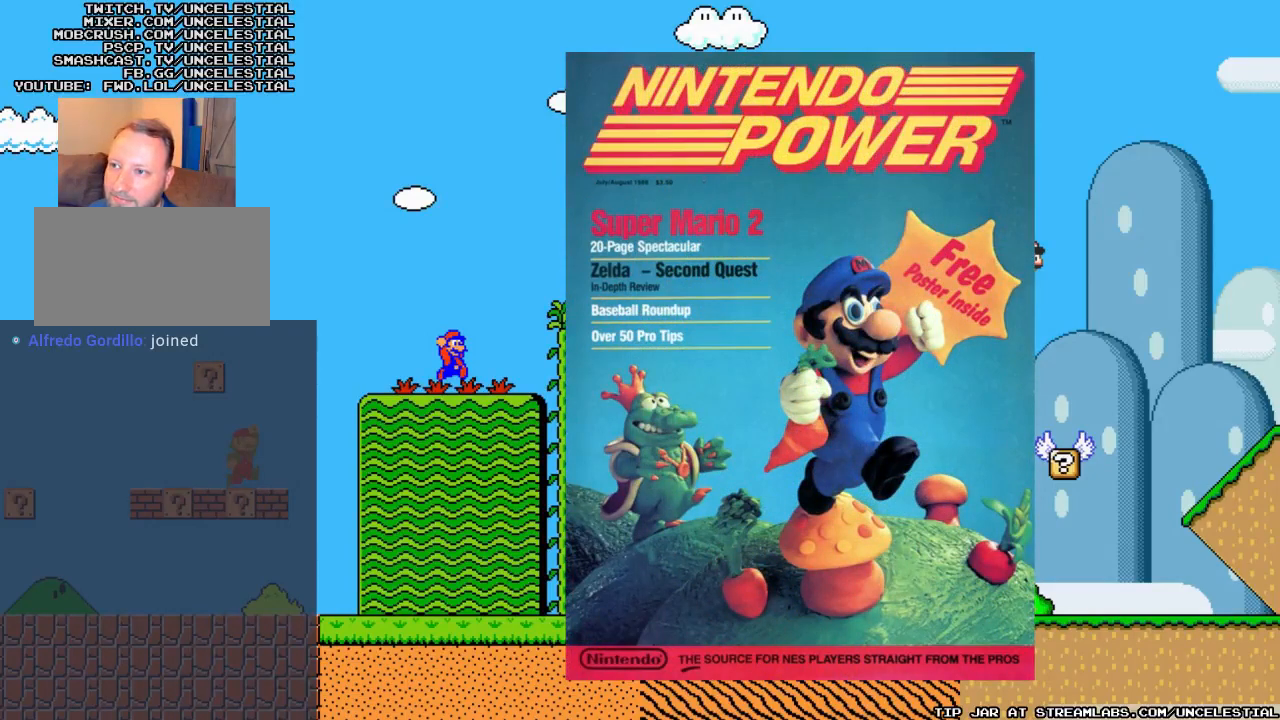
{"buttons": ["DPAD_RIGHT"], "events": [[133, "B", "up"], [300, "DPAD_DOWN", "up"], [433, "DPAD_RIGHT", "down"]]}
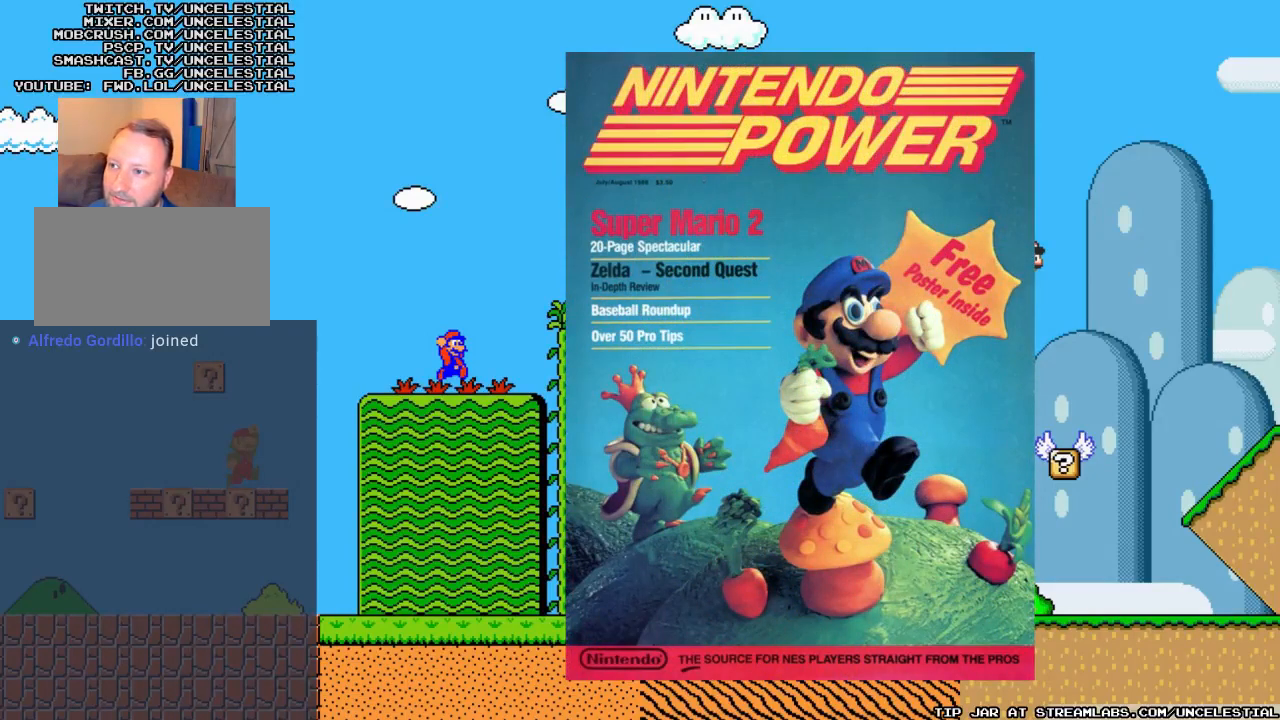
{"buttons": ["DPAD_DOWN"], "events": [[100, "DPAD_RIGHT", "up"], [267, "DPAD_DOWN", "down"]]}
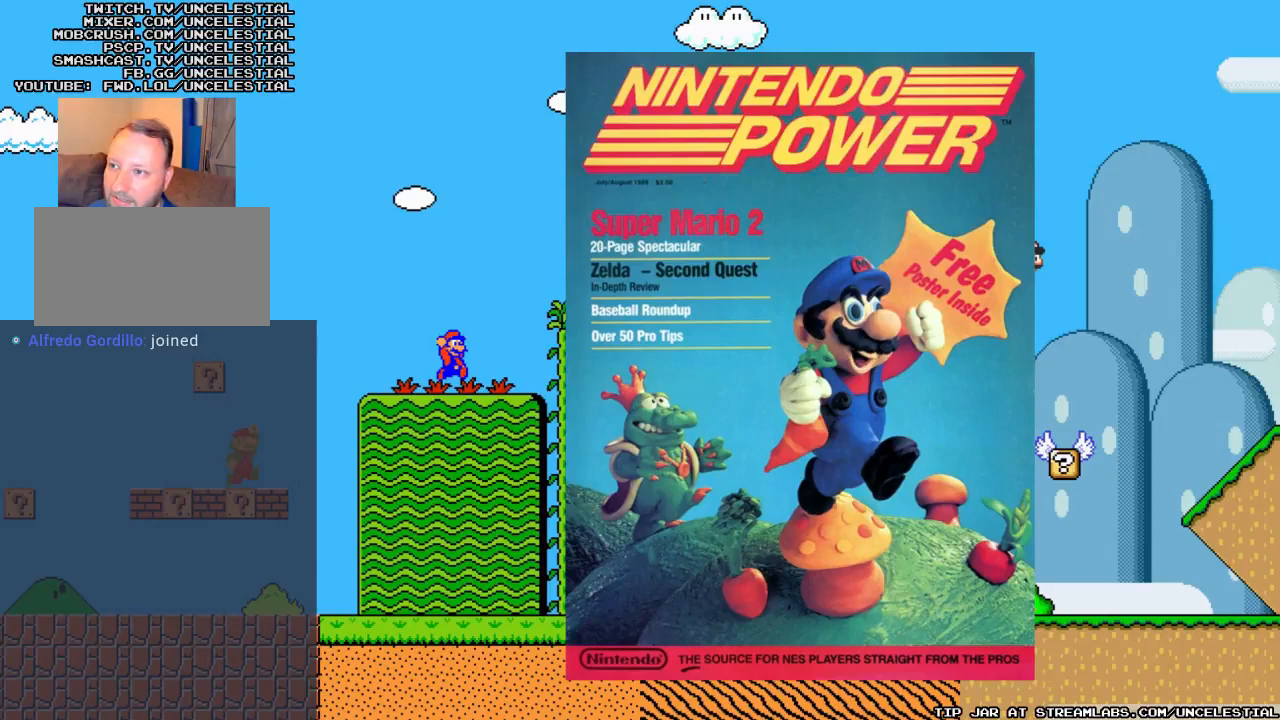
{"buttons": ["DPAD_DOWN"], "events": [[67, "B", "down"], [233, "B", "up"], [367, "B", "down"], [467, "B", "up"]]}
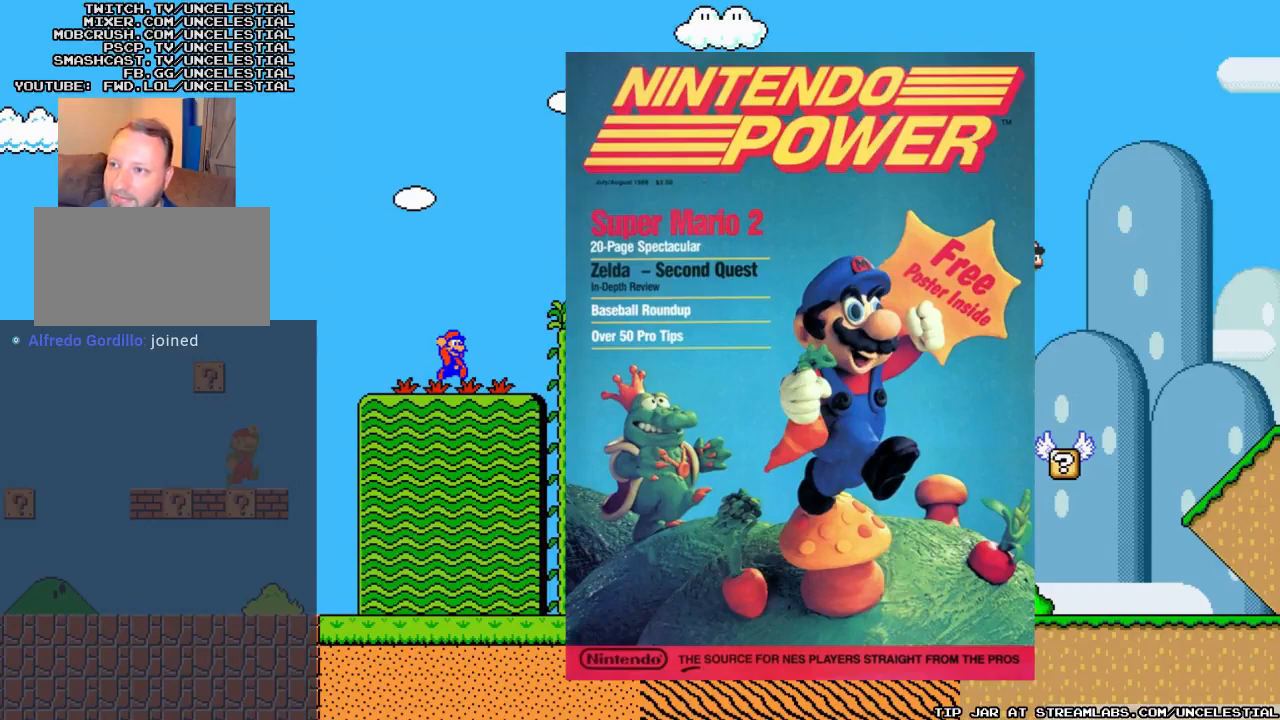
{"buttons": ["DPAD_DOWN"], "events": [[67, "B", "down"], [200, "B", "up"], [300, "B", "down"], [433, "B", "up"]]}
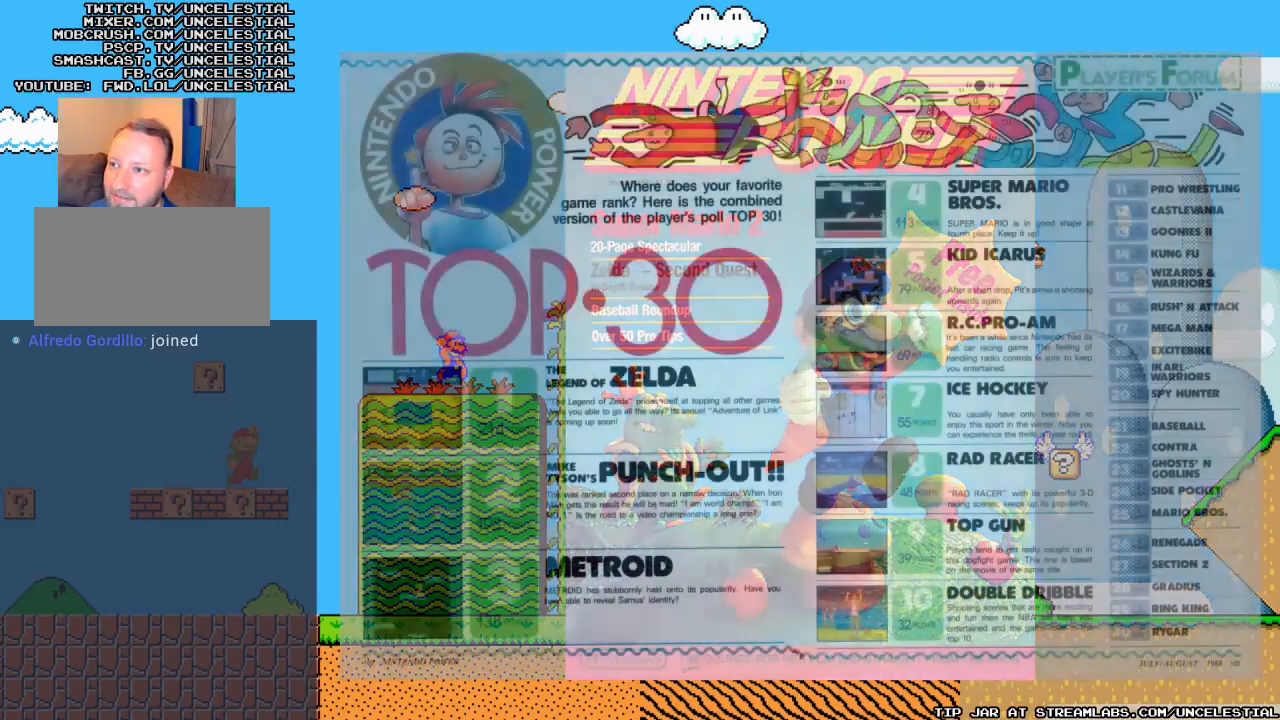
{"buttons": ["DPAD_DOWN"], "events": []}
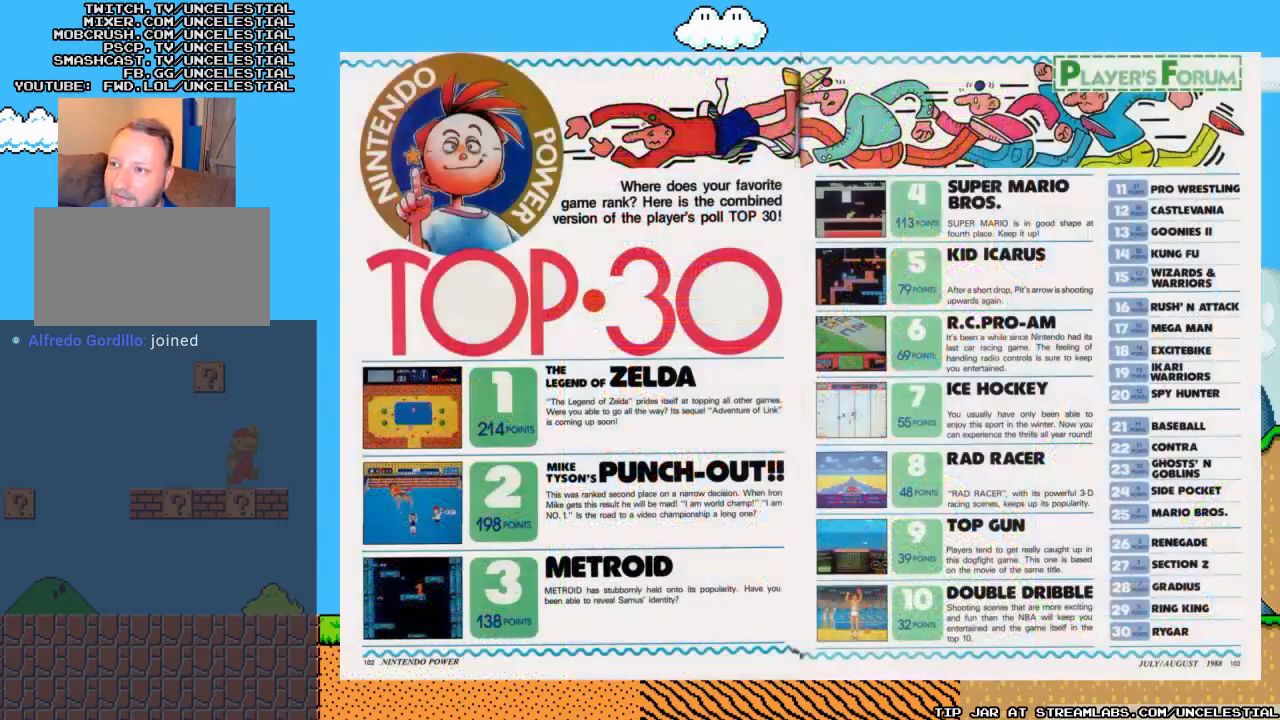
{"buttons": ["DPAD_DOWN"], "events": [[33, "B", "down"], [200, "B", "up"], [267, "B", "down"], [433, "B", "up"]]}
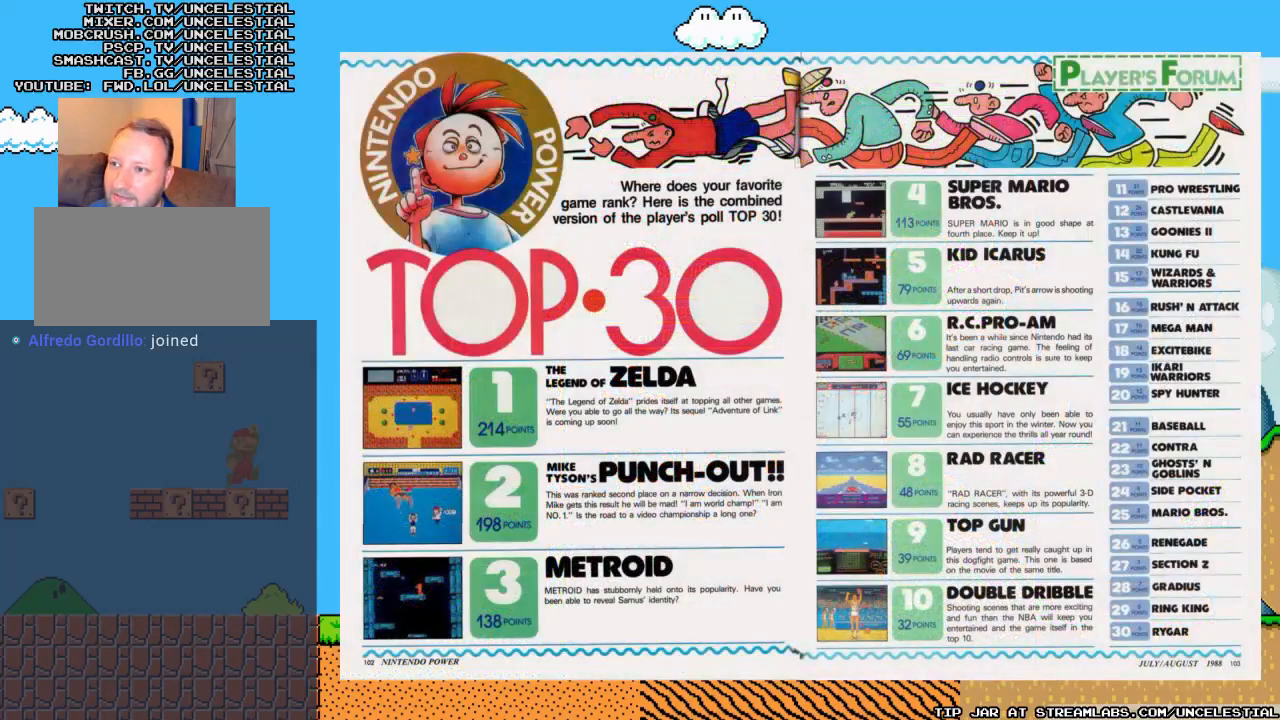
{"buttons": ["DPAD_DOWN"], "events": [[333, "B", "down"], [467, "B", "up"]]}
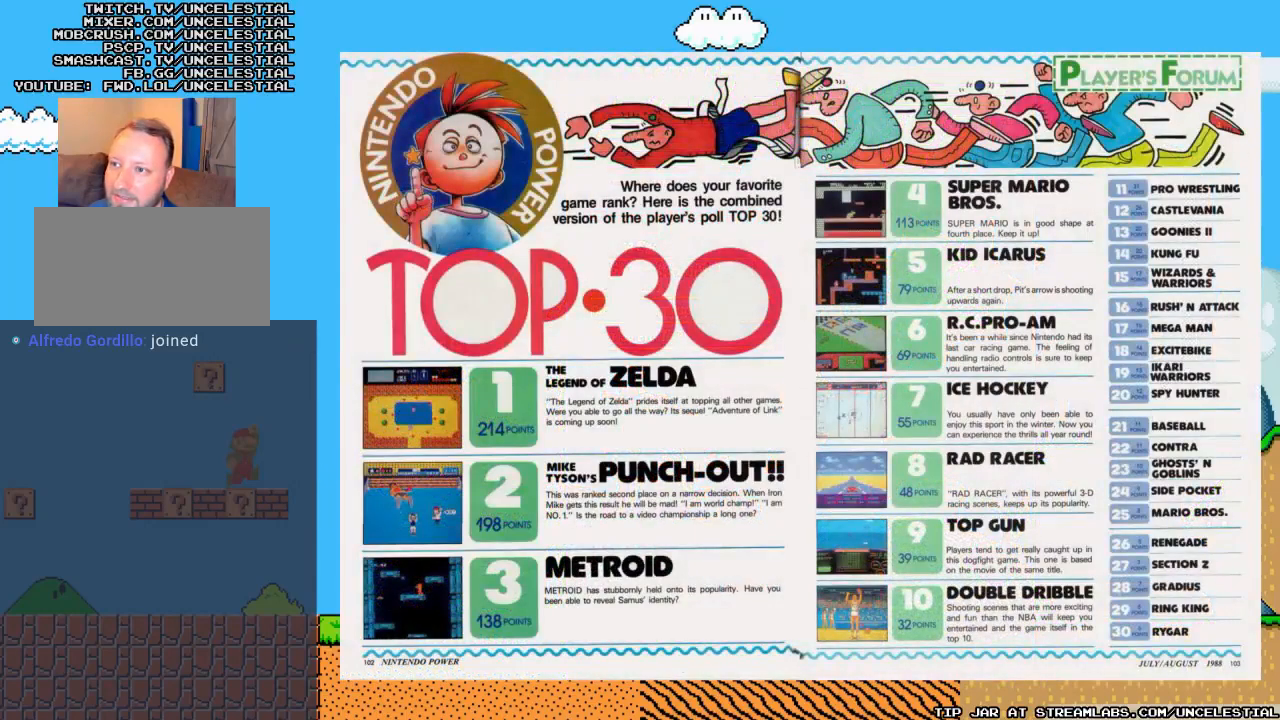
{"buttons": ["DPAD_DOWN"], "events": [[100, "B", "down"], [267, "B", "up"]]}
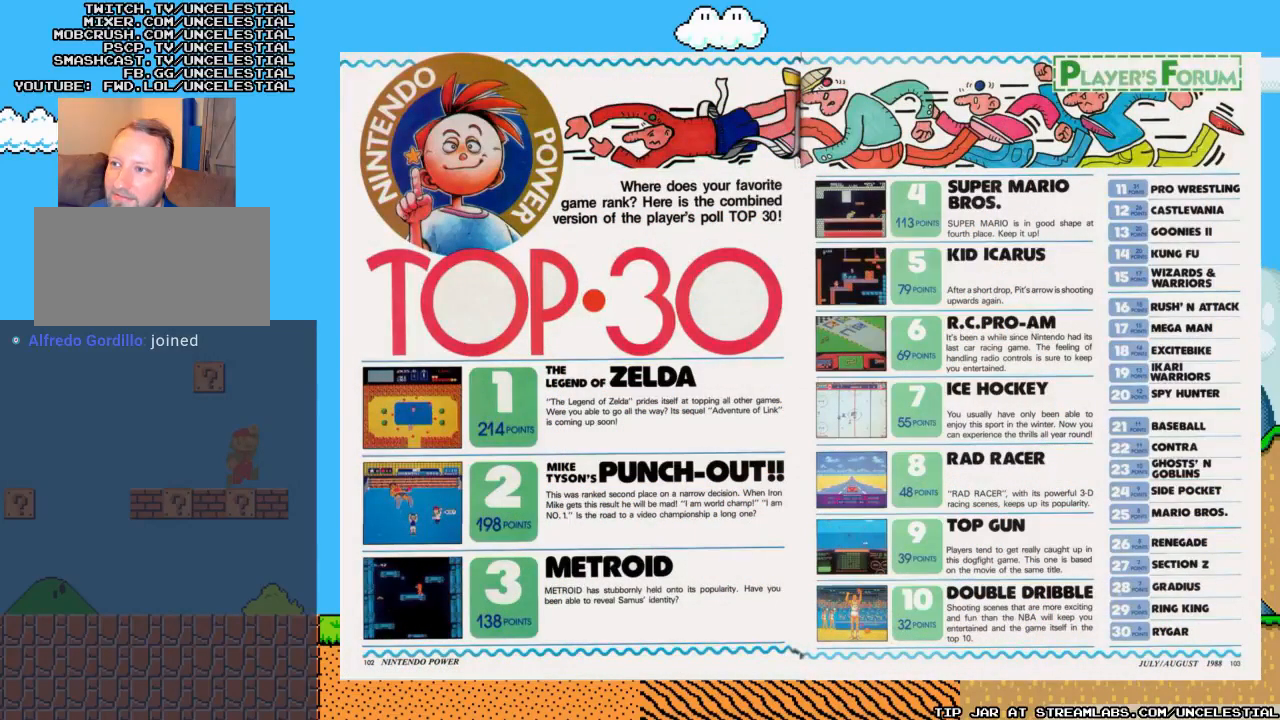
{"buttons": ["DPAD_DOWN"], "events": []}
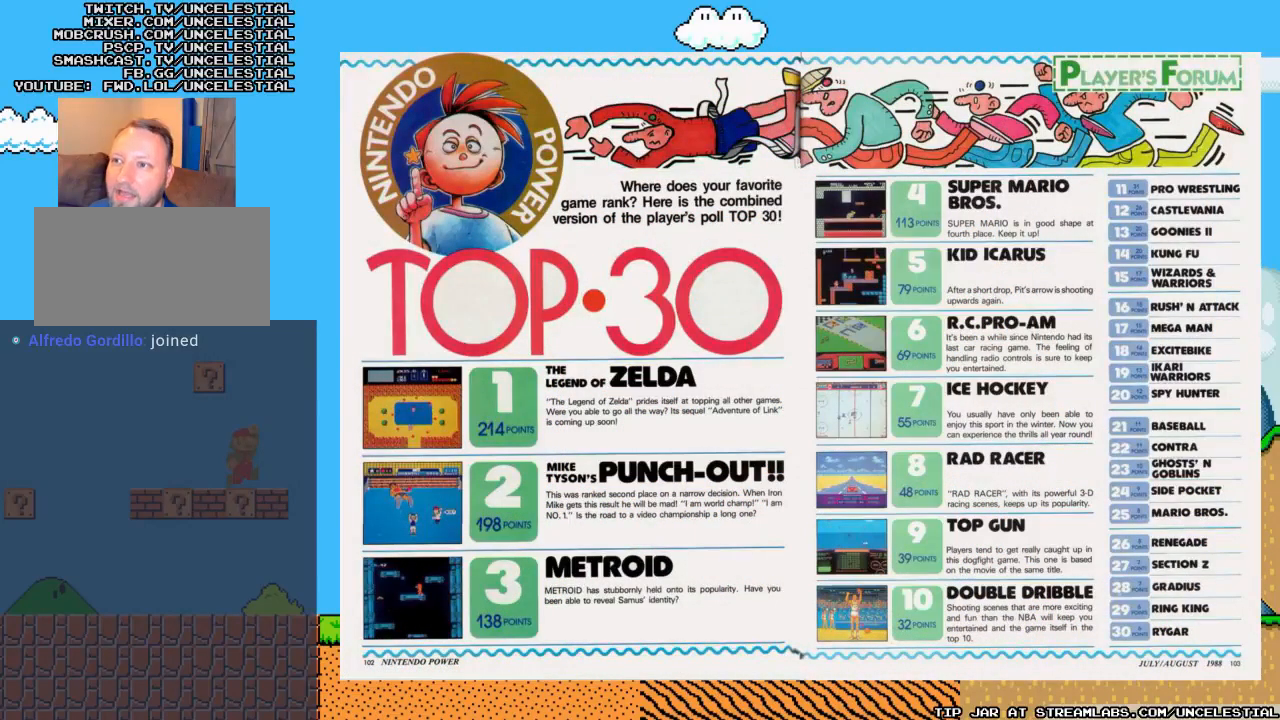
{"buttons": ["DPAD_DOWN"], "events": [[33, "B", "down"], [167, "B", "up"]]}
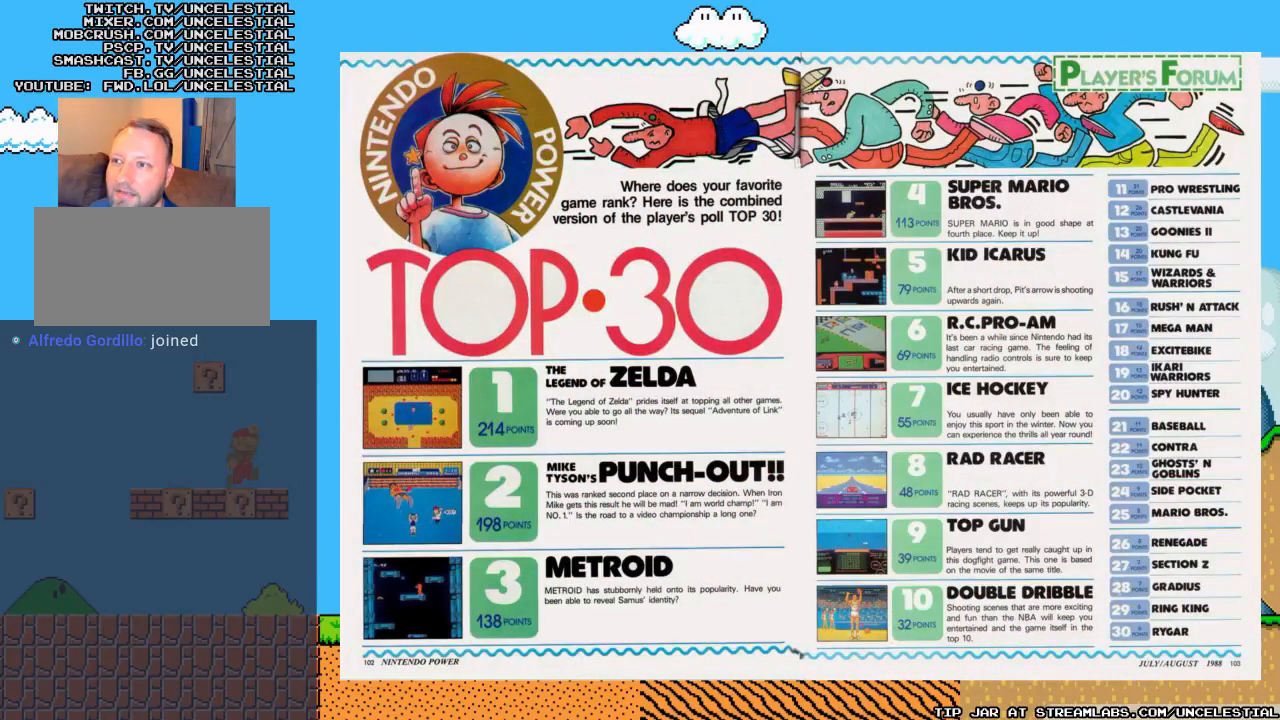
{"buttons": ["DPAD_DOWN"], "events": [[300, "B", "down"], [467, "B", "up"]]}
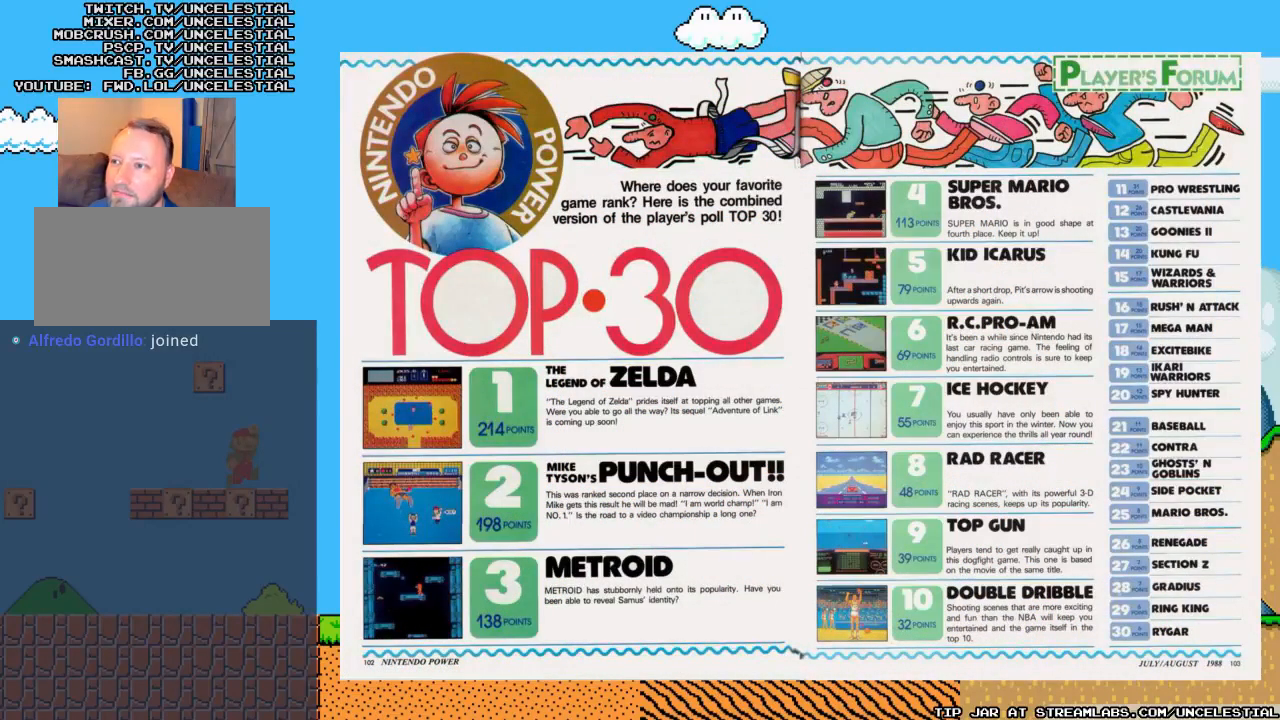
{"buttons": ["DPAD_DOWN"], "events": [[67, "B", "down"], [200, "B", "up"], [333, "B", "down"], [467, "B", "up"]]}
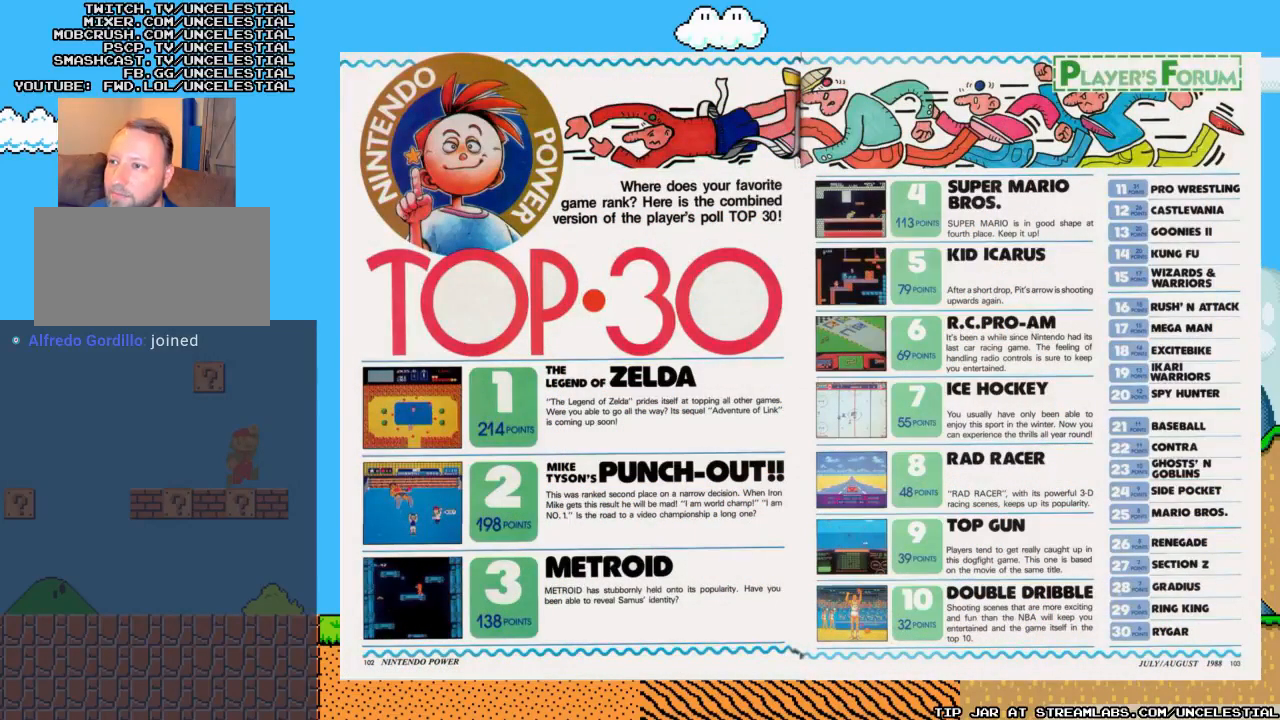
{"buttons": ["DPAD_LEFT"], "events": [[167, "DPAD_DOWN", "up"], [300, "DPAD_LEFT", "down"]]}
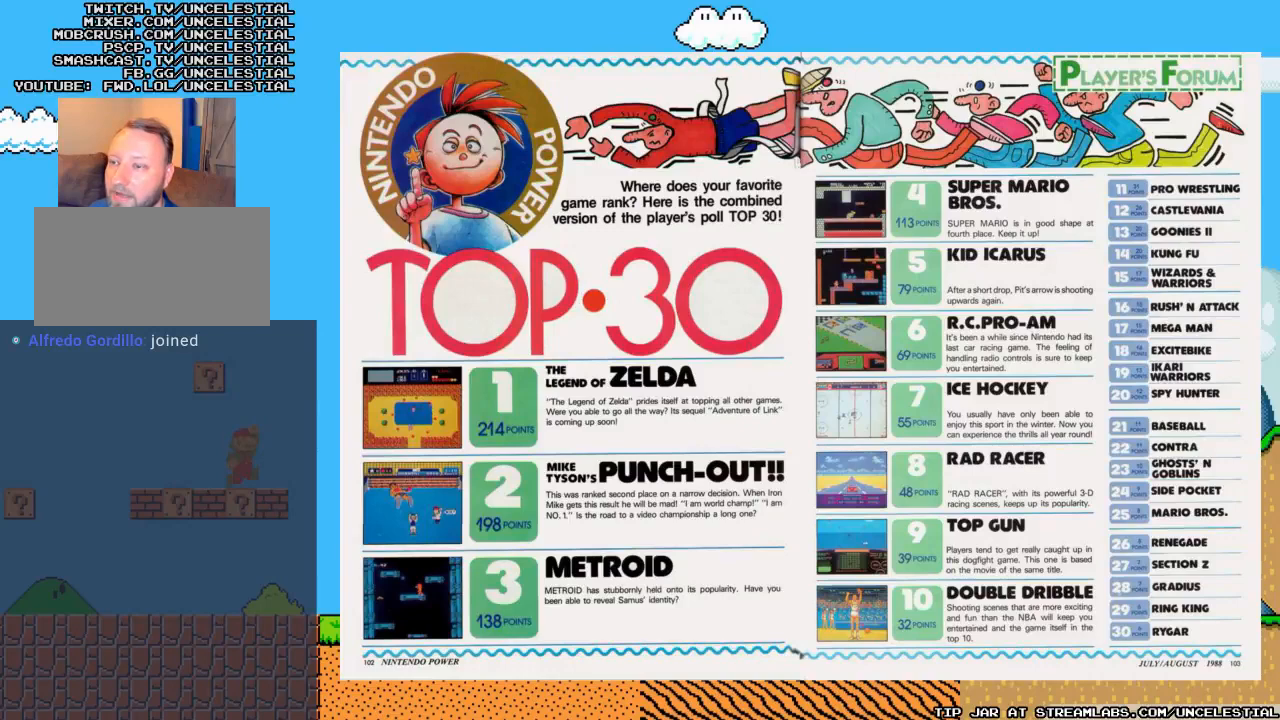
{"buttons": [], "events": [[33, "DPAD_LEFT", "up"]]}